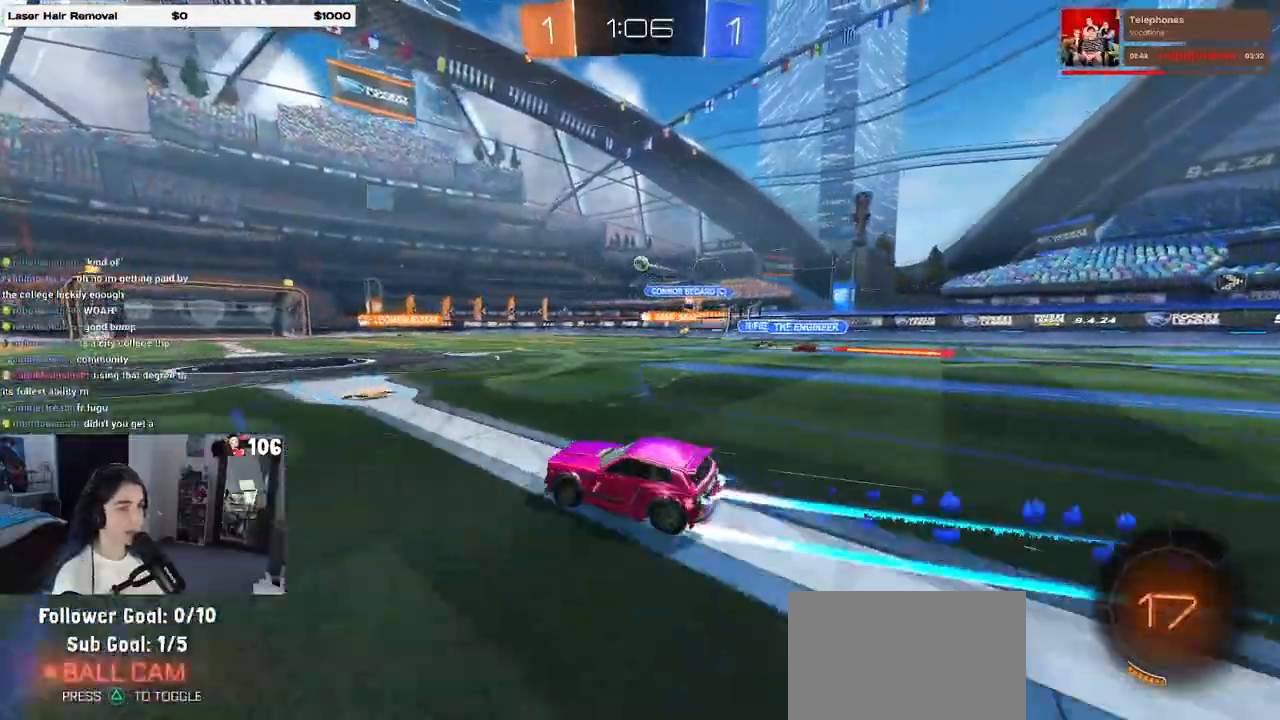
Gameplay with a controller (PlayStation layout); each line is a JSON object with the inputs held at the frame after it (dt_ms = milliseconds from this image to that frame). "events" lists button and stick changes between this image and that frame as [ms after this image, input, new state], when the widget could be followed in between. Not read: R2.
{"dt_ms": 1000, "buttons": [], "left_stick": "center", "right_stick": "center"}
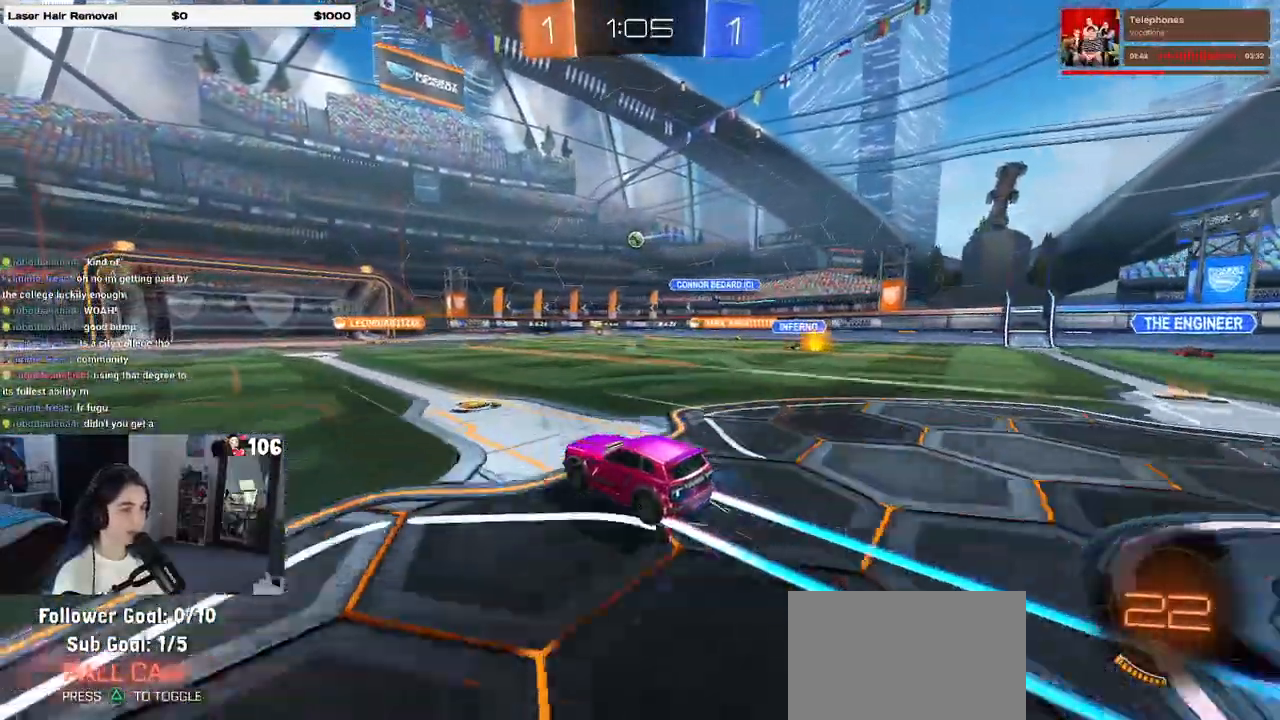
{"dt_ms": 500, "buttons": [], "left_stick": "center", "right_stick": "center", "events": []}
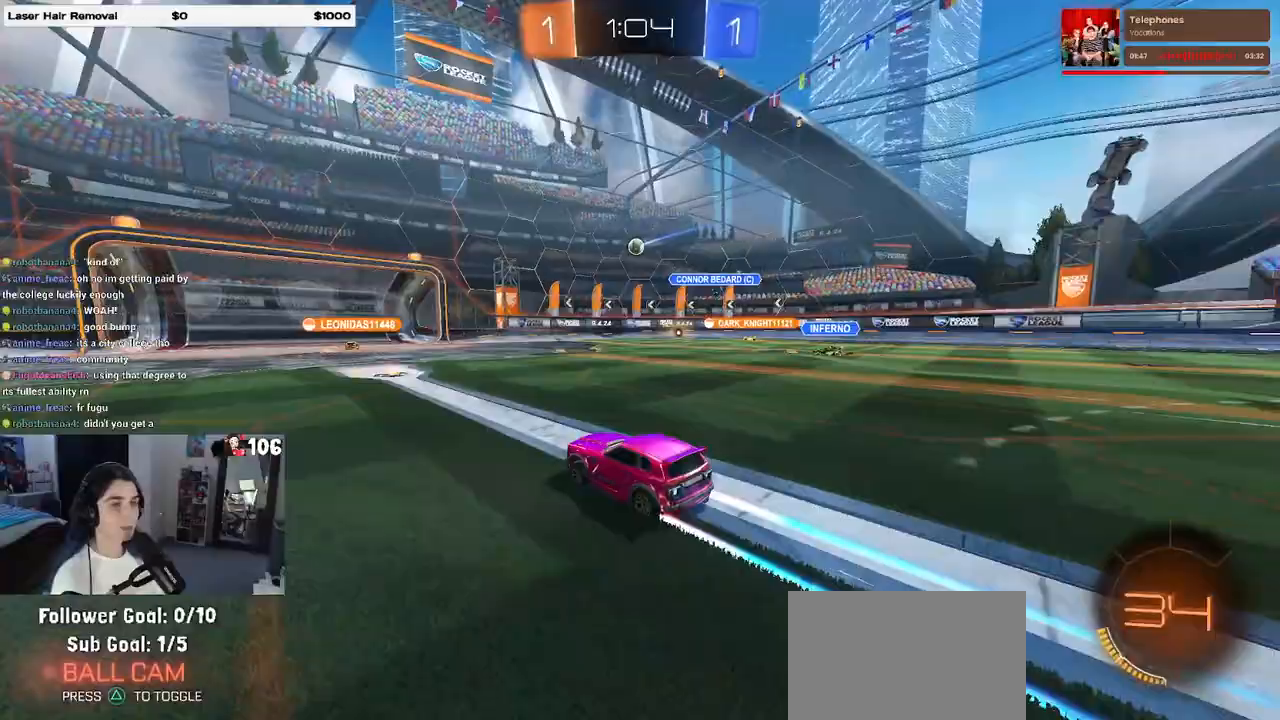
{"dt_ms": 500, "buttons": [], "left_stick": "left", "right_stick": "center", "events": [[383, "left_stick", "left"]]}
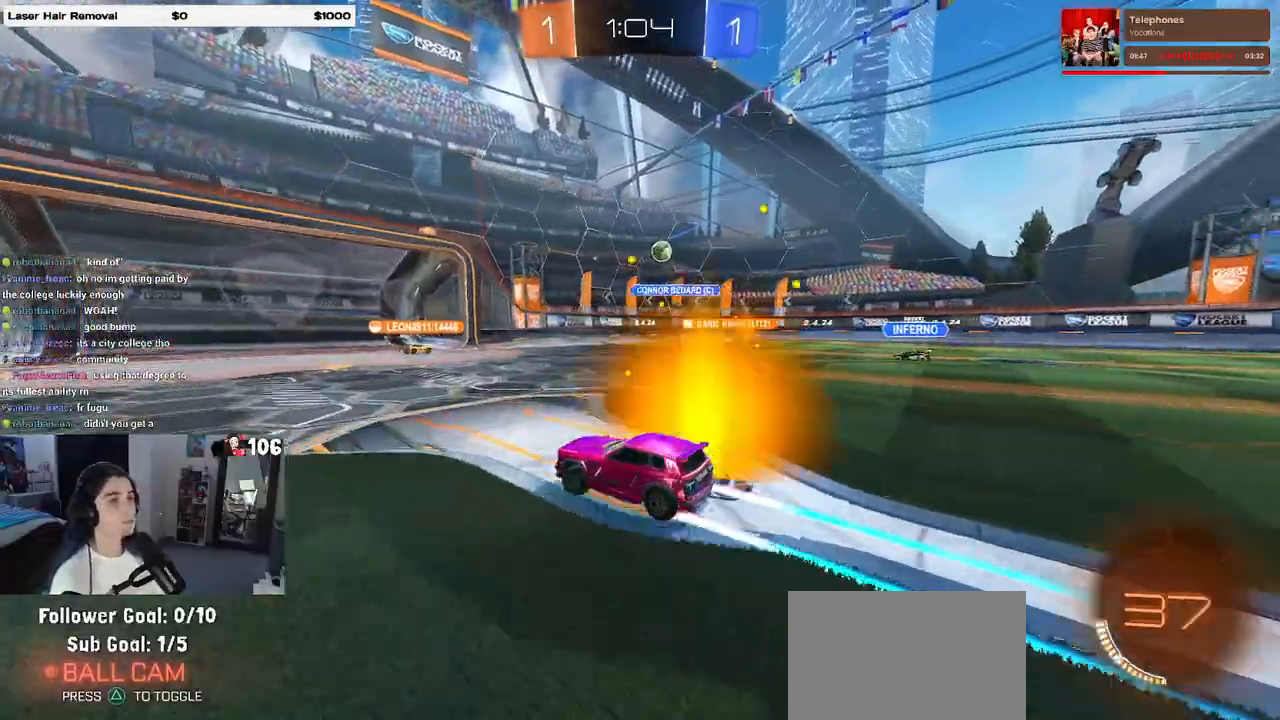
{"dt_ms": 500, "buttons": ["L2"], "left_stick": "right", "right_stick": "center", "events": [[83, "left_stick", "center"], [133, "left_stick", "right"], [383, "L2", "down"]]}
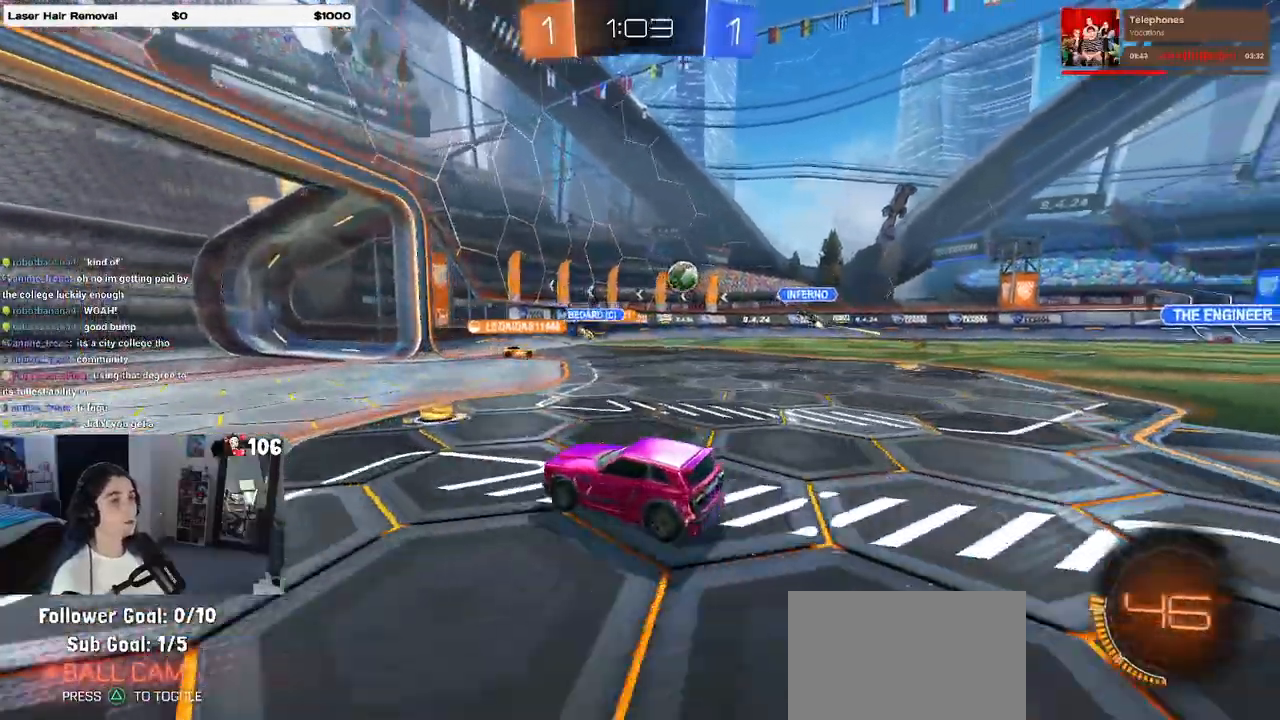
{"dt_ms": 500, "buttons": [], "left_stick": "left", "right_stick": "center", "events": [[67, "L2", "up"], [300, "left_stick", "center"], [400, "left_stick", "left"]]}
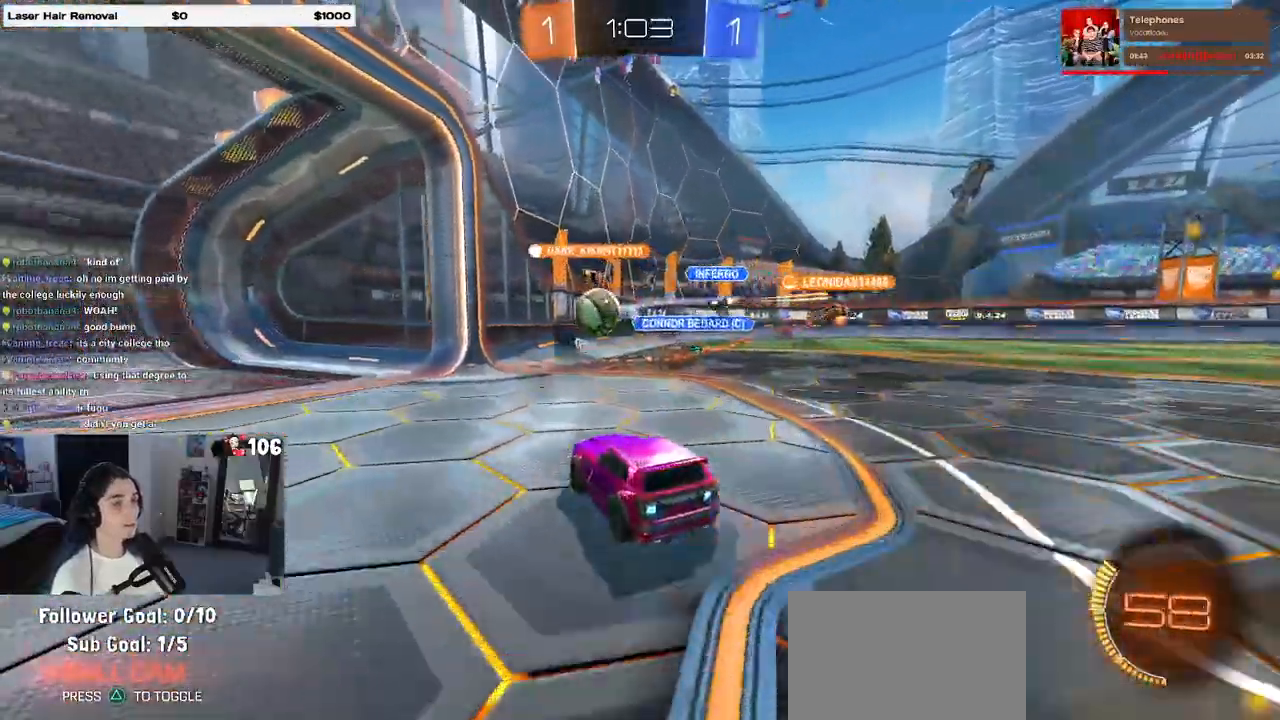
{"dt_ms": 500, "buttons": ["SQUARE"], "left_stick": "left", "right_stick": "center", "events": [[117, "SQUARE", "down"], [267, "SQUARE", "up"], [450, "SQUARE", "down"]]}
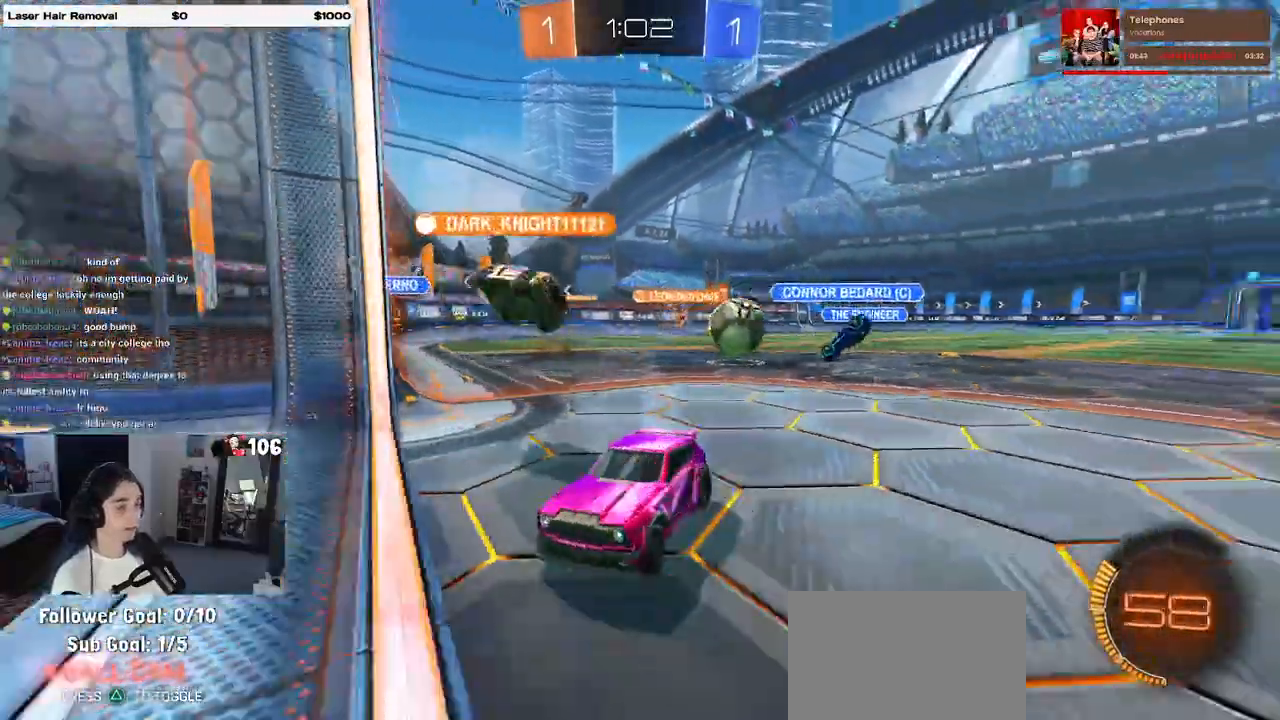
{"dt_ms": 500, "buttons": ["L2"], "left_stick": "down", "right_stick": "center", "events": [[117, "SQUARE", "up"], [467, "L2", "down"], [483, "left_stick", "down"]]}
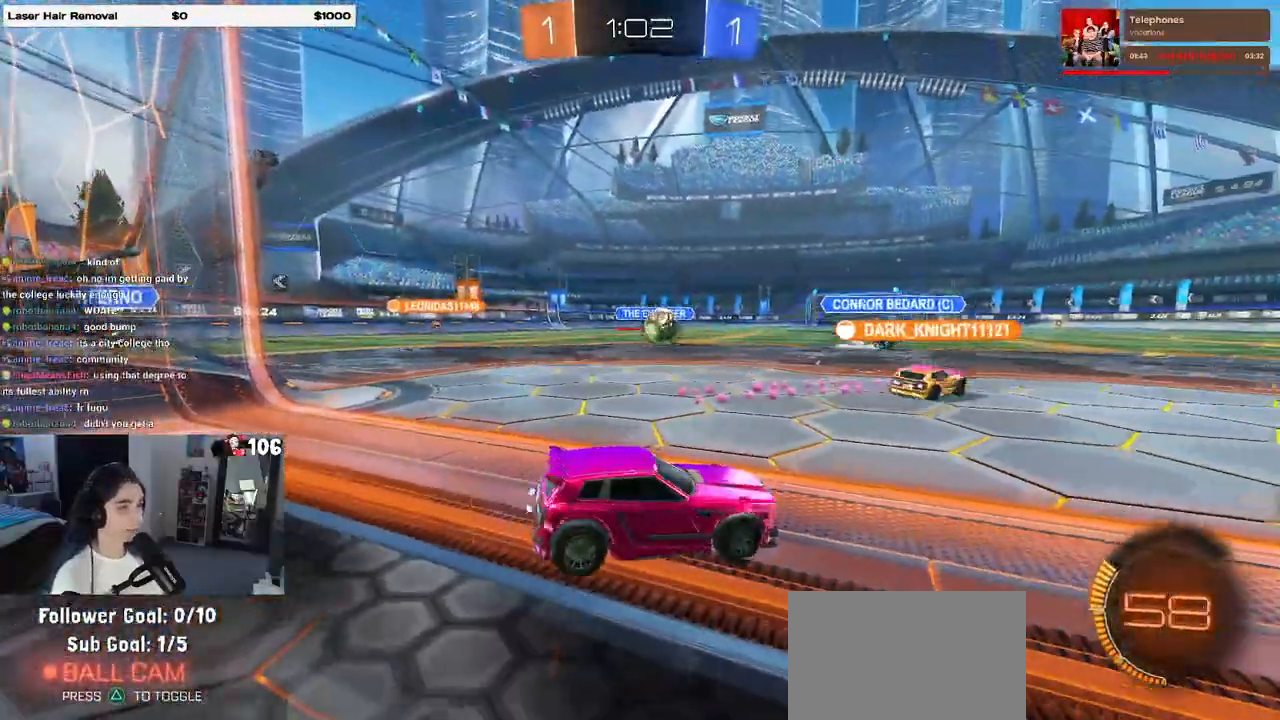
{"dt_ms": 500, "buttons": ["L2"], "left_stick": "center", "right_stick": "center", "events": [[17, "left_stick", "down-right"], [500, "left_stick", "center"]]}
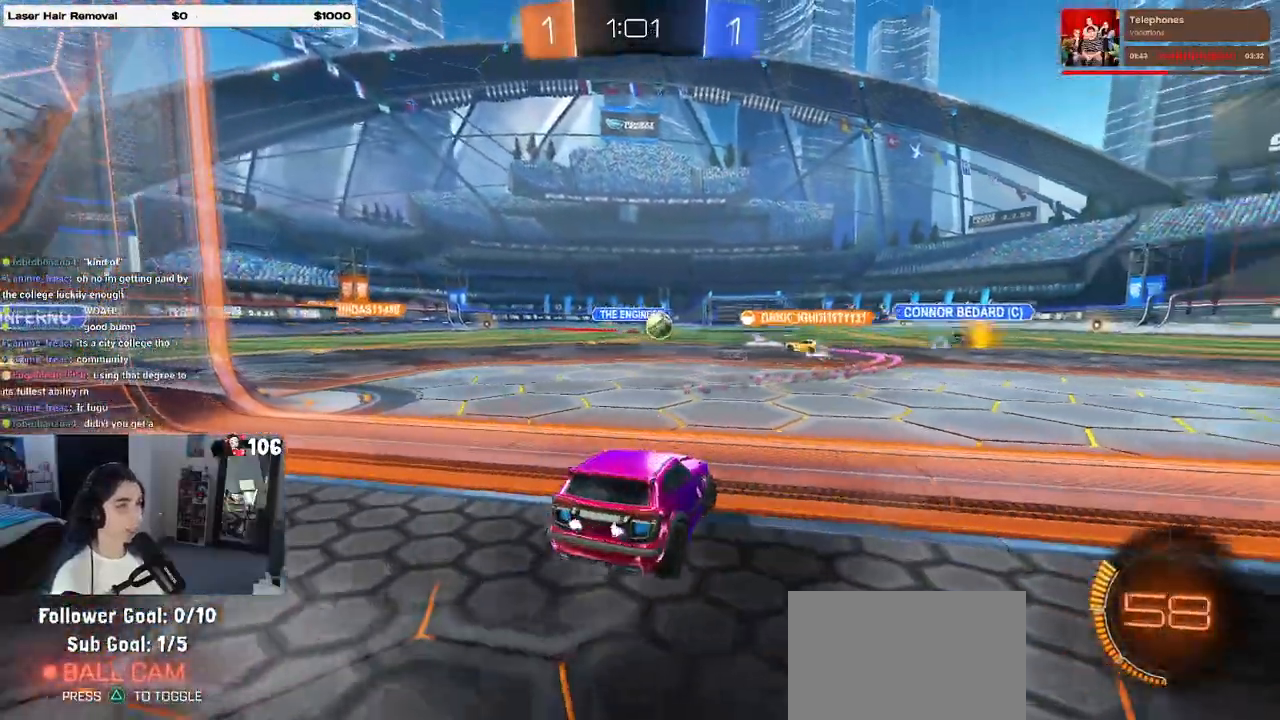
{"dt_ms": 500, "buttons": [], "left_stick": "center", "right_stick": "center", "events": [[17, "L2", "up"]]}
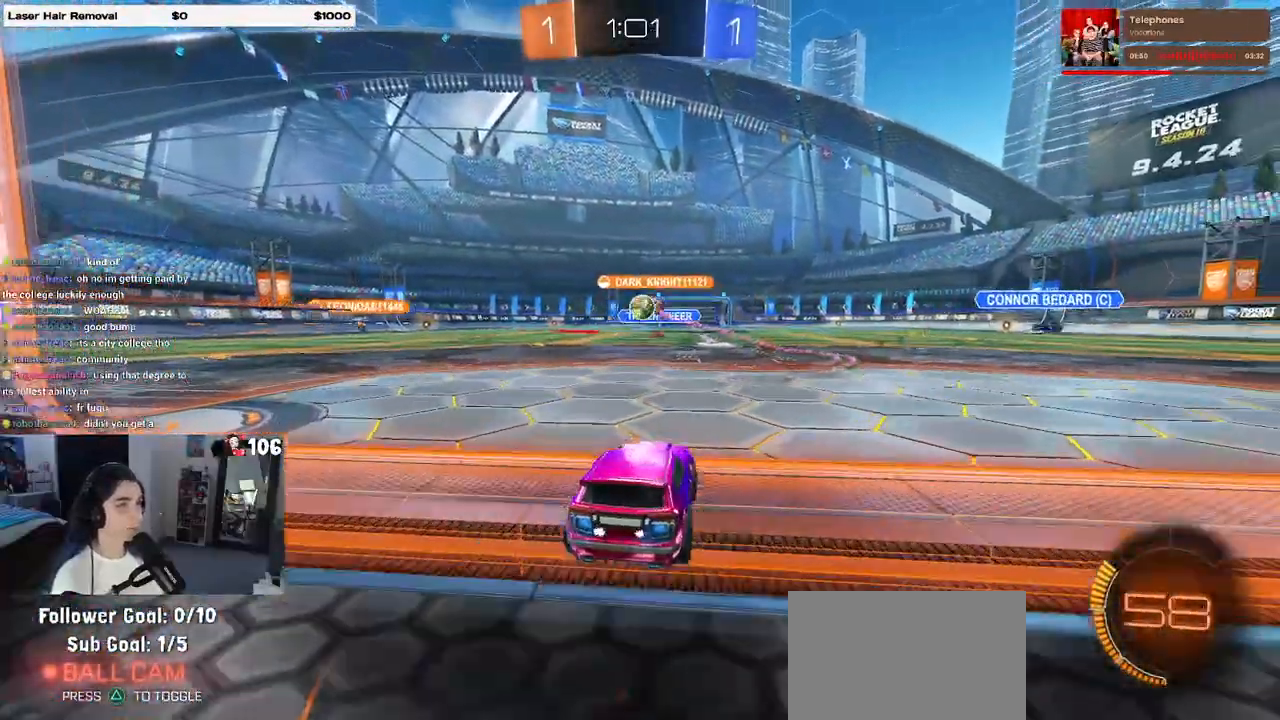
{"dt_ms": 500, "buttons": ["L2"], "left_stick": "left", "right_stick": "center", "events": [[150, "left_stick", "left"], [317, "L2", "down"]]}
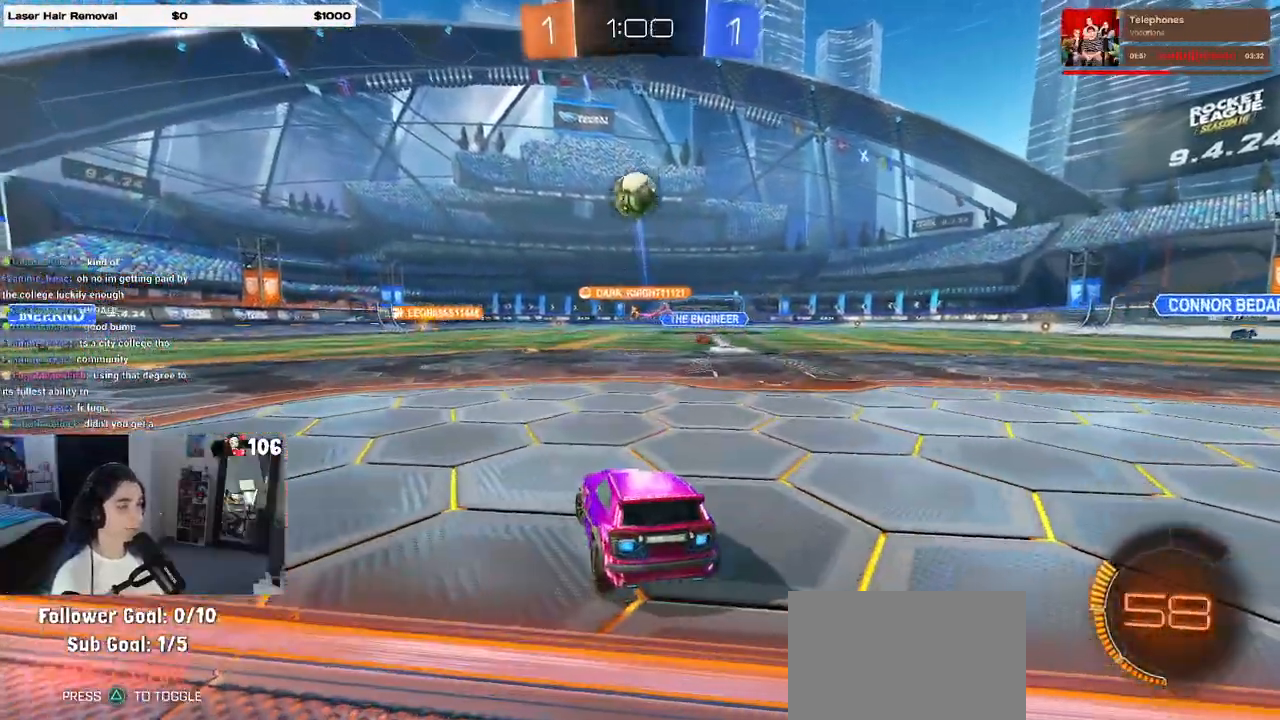
{"dt_ms": 500, "buttons": ["CROSS", "R1"], "left_stick": "down", "right_stick": "center", "events": [[17, "left_stick", "down"], [67, "left_stick", "center"], [150, "L2", "up"], [233, "left_stick", "down-right"], [267, "CROSS", "down"], [367, "left_stick", "center"], [400, "R1", "down"], [433, "CROSS", "up"], [483, "CROSS", "down"], [500, "left_stick", "down"]]}
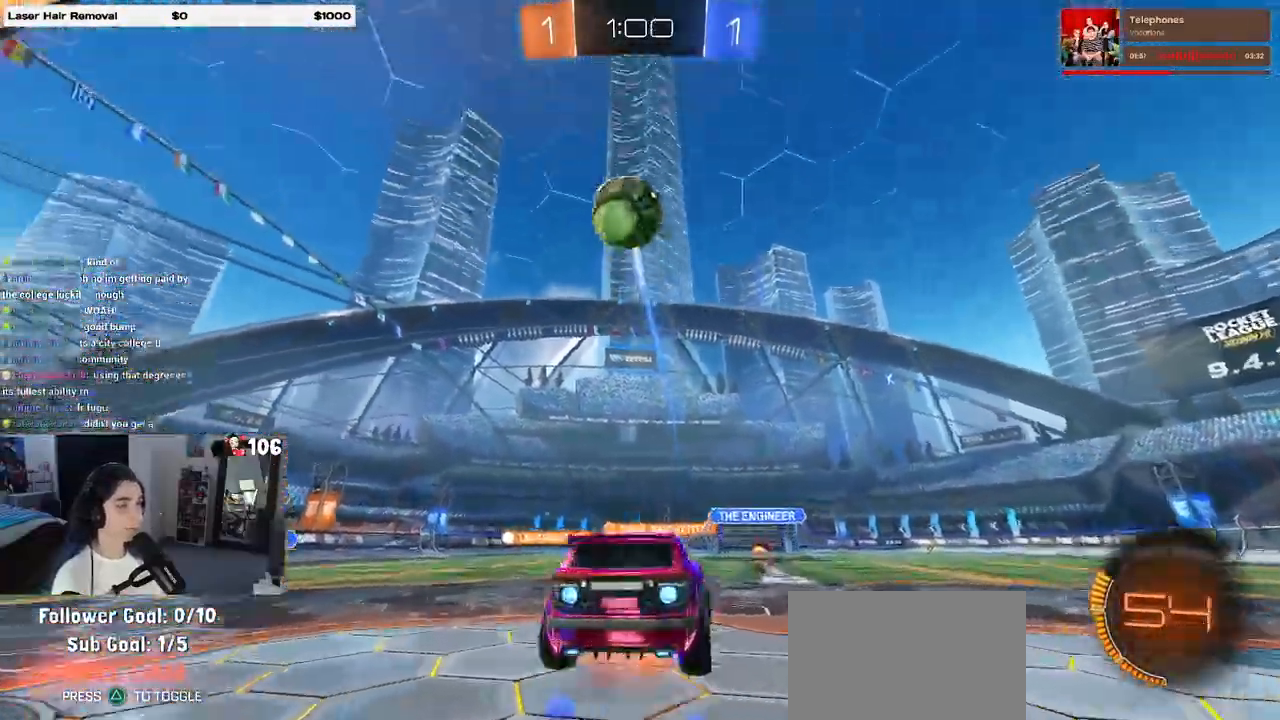
{"dt_ms": 500, "buttons": ["L1"], "left_stick": "down-right", "right_stick": "center", "events": [[50, "L1", "down"], [67, "left_stick", "down-right"], [183, "CROSS", "up"], [300, "left_stick", "center"], [383, "left_stick", "down"], [417, "R1", "up"], [433, "left_stick", "down-right"]]}
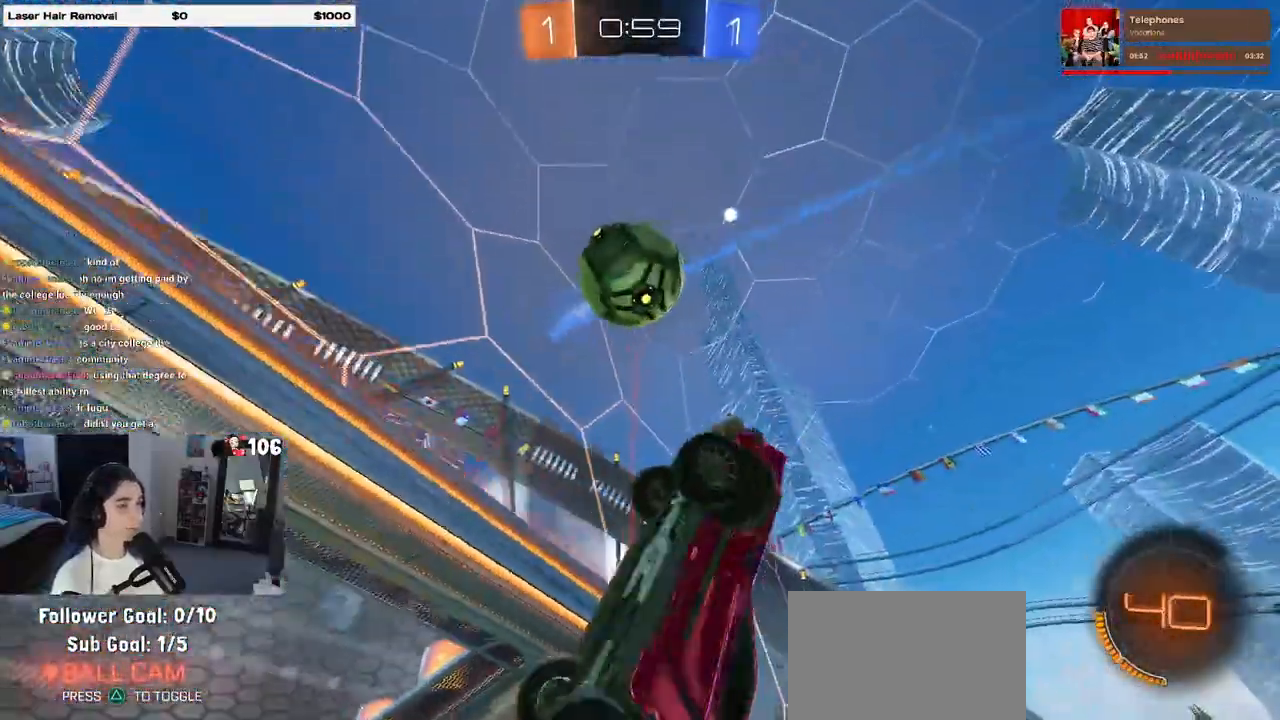
{"dt_ms": 500, "buttons": ["R1"], "left_stick": "down-left", "right_stick": "center", "events": [[50, "R1", "down"], [183, "L1", "up"], [183, "left_stick", "center"], [250, "left_stick", "up-left"], [383, "left_stick", "down-left"], [400, "R1", "up"], [483, "R1", "down"]]}
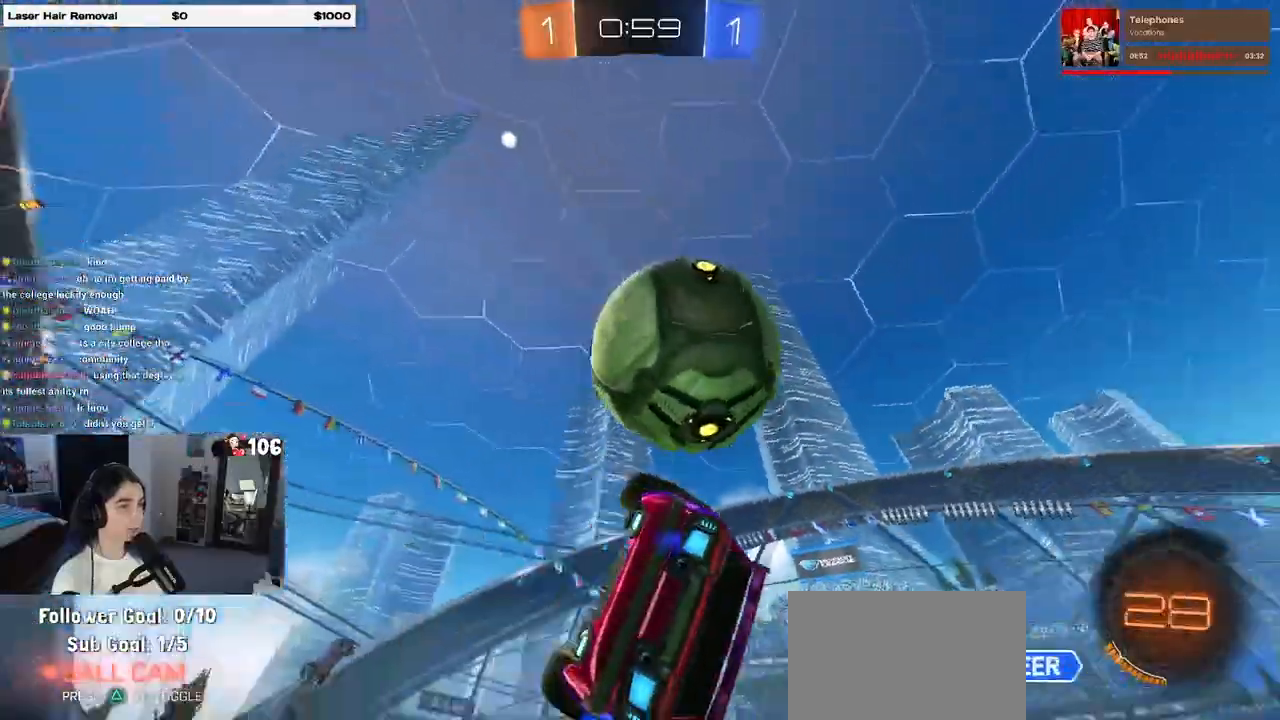
{"dt_ms": 500, "buttons": ["L1", "R1"], "left_stick": "left", "right_stick": "center", "events": [[50, "left_stick", "down-right"], [317, "L1", "down"], [333, "left_stick", "up-right"], [450, "left_stick", "center"], [500, "left_stick", "left"]]}
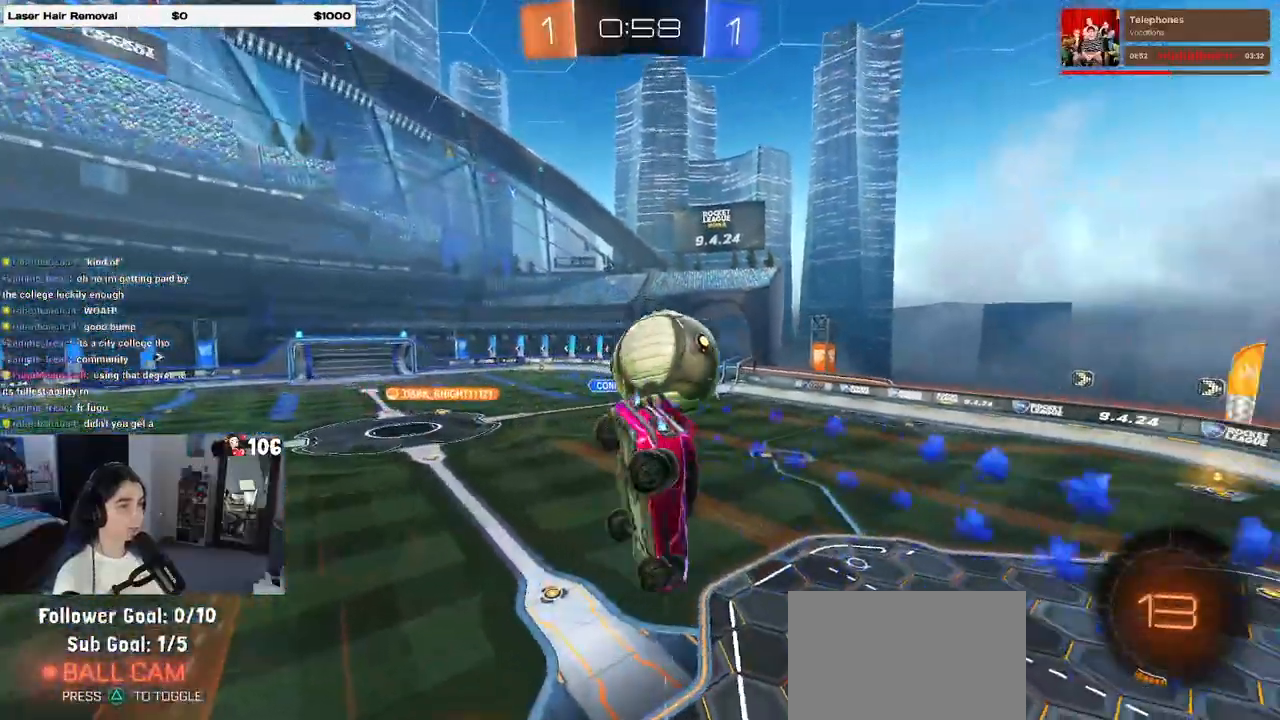
{"dt_ms": 500, "buttons": ["SQUARE", "R1"], "left_stick": "down-right", "right_stick": "center", "events": [[150, "left_stick", "center"], [183, "L1", "up"], [250, "left_stick", "down"], [367, "SQUARE", "down"], [400, "left_stick", "down-right"]]}
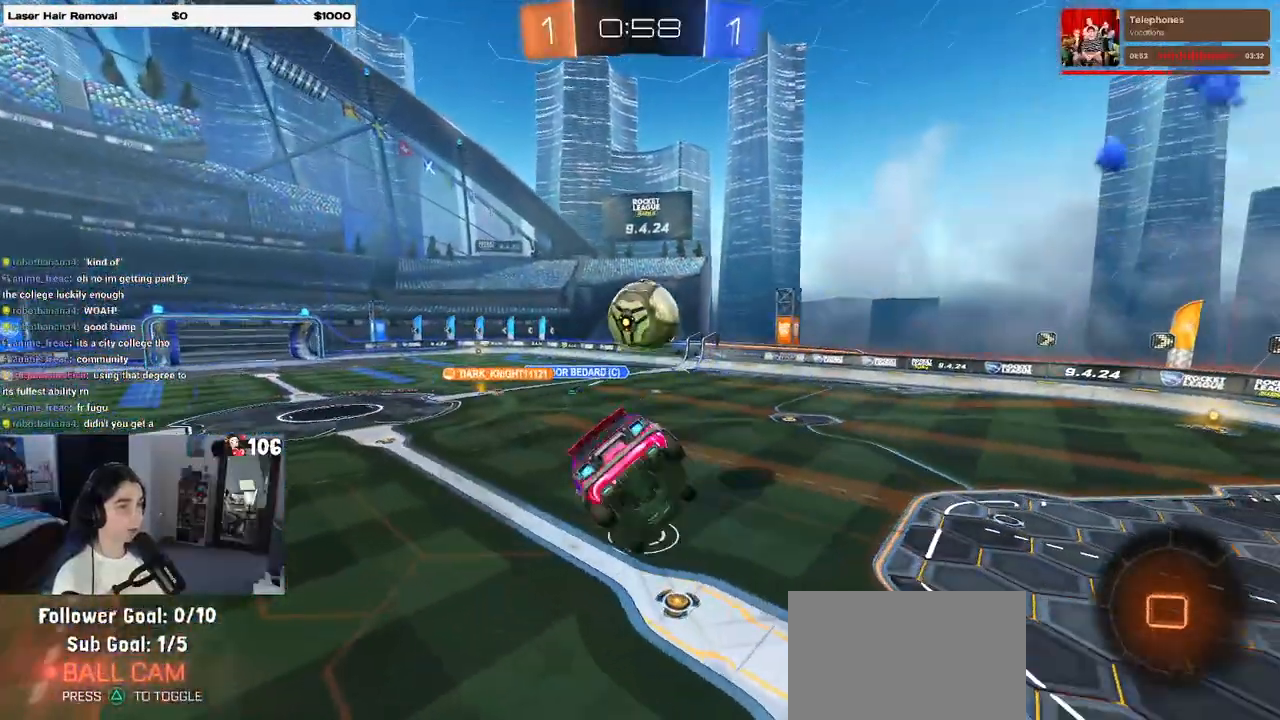
{"dt_ms": 500, "buttons": ["R1"], "left_stick": "right", "right_stick": "center", "events": [[100, "left_stick", "up"], [117, "SQUARE", "up"], [200, "R1", "up"], [283, "R1", "down"], [300, "left_stick", "center"], [450, "left_stick", "right"]]}
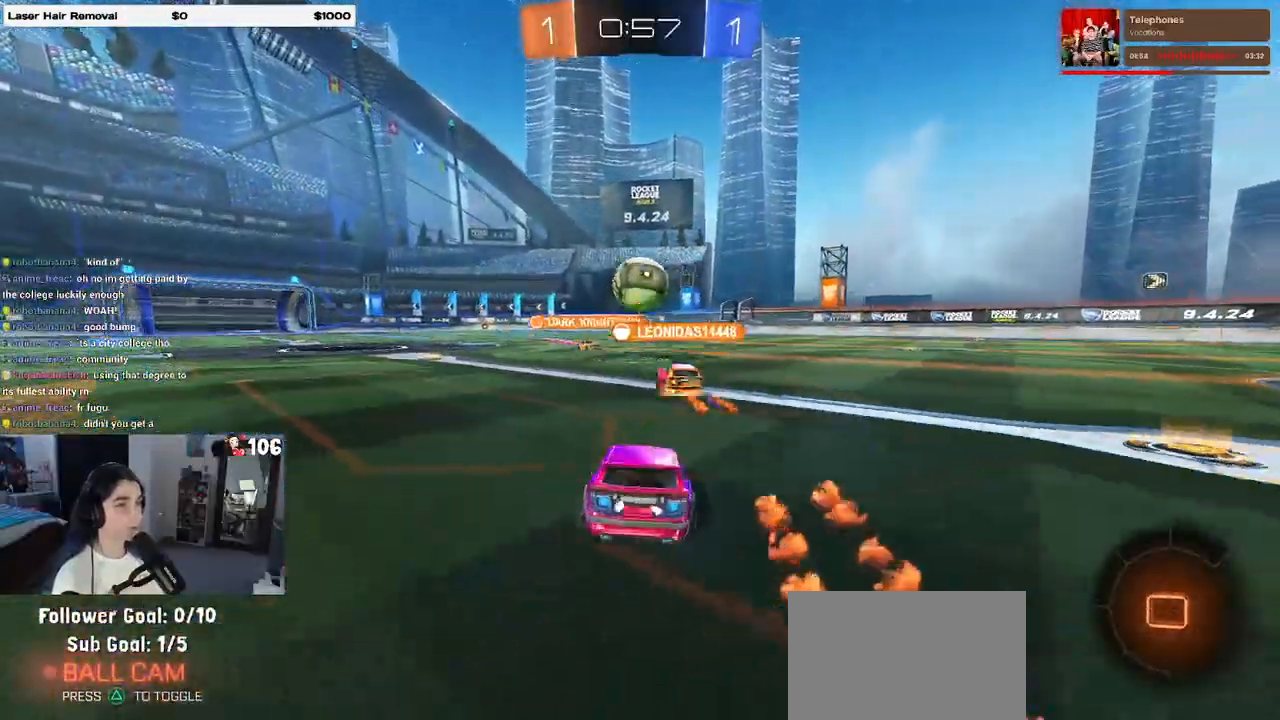
{"dt_ms": 500, "buttons": [], "left_stick": "right", "right_stick": "center", "events": [[50, "R1", "up"]]}
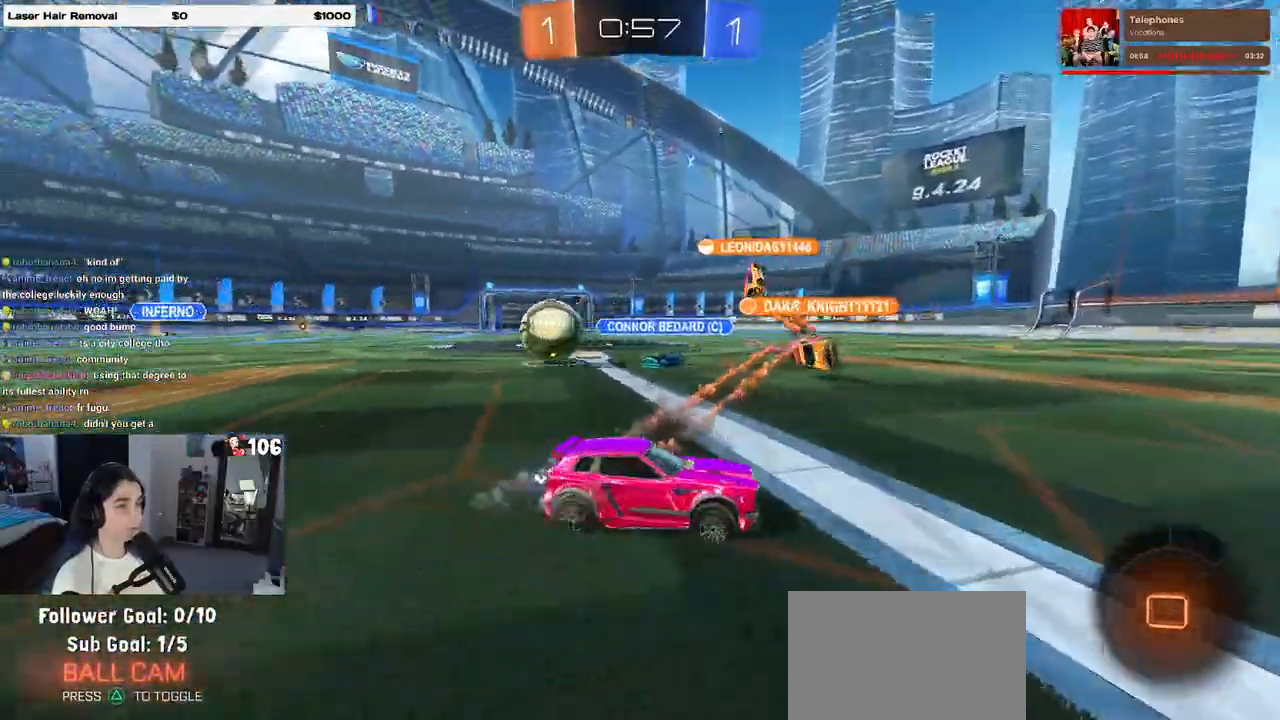
{"dt_ms": 500, "buttons": [], "left_stick": "right", "right_stick": "center", "events": []}
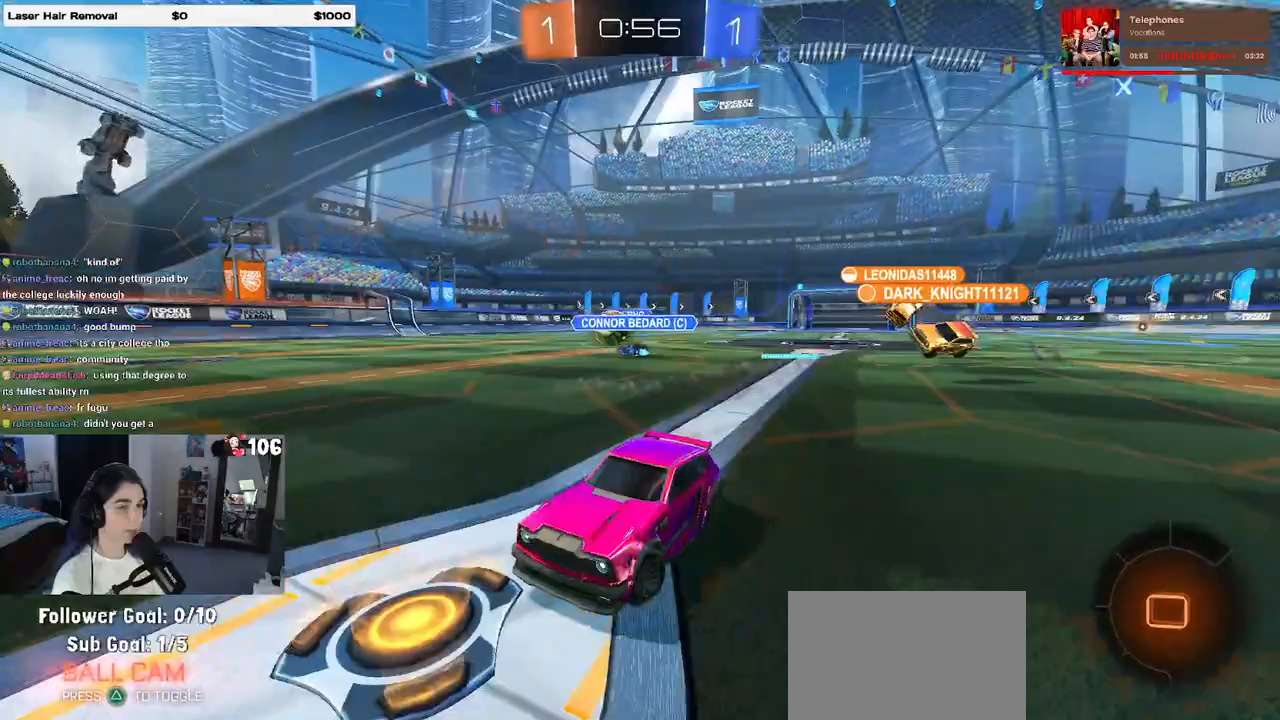
{"dt_ms": 500, "buttons": [], "left_stick": "center", "right_stick": "center", "events": [[250, "TRIANGLE", "down"], [367, "left_stick", "center"], [400, "TRIANGLE", "up"]]}
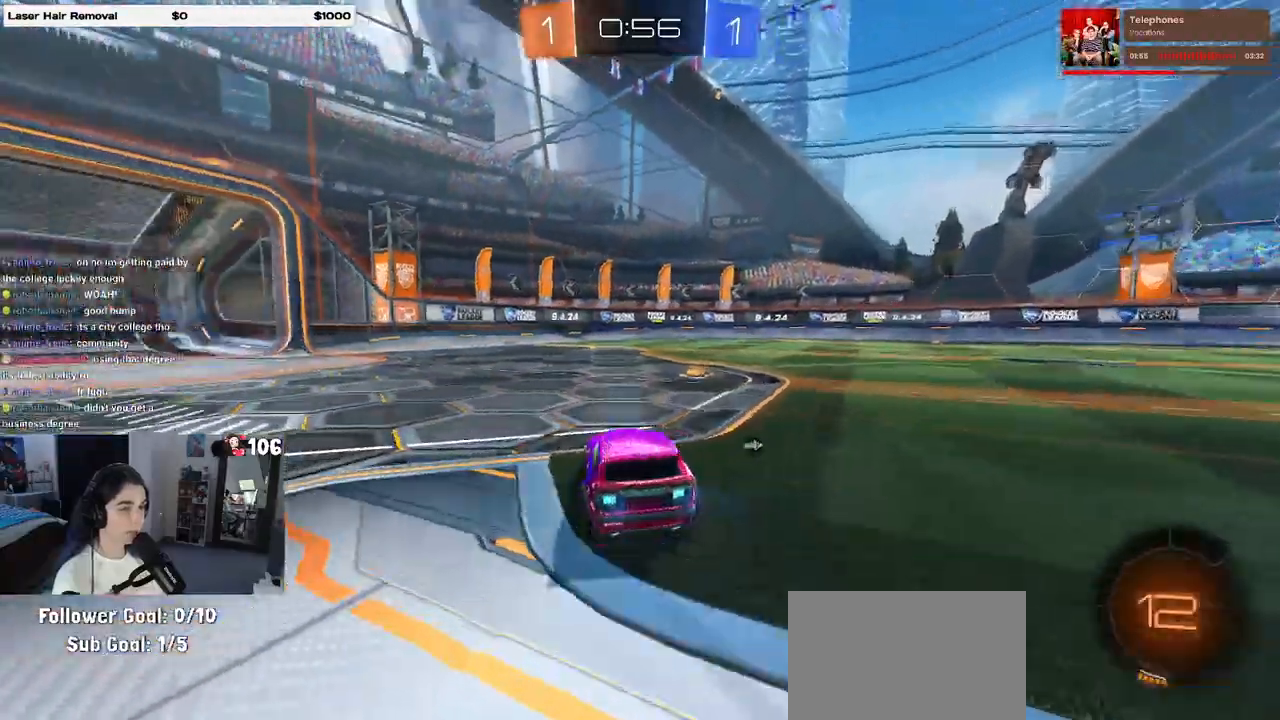
{"dt_ms": 500, "buttons": [], "left_stick": "left", "right_stick": "center", "events": [[67, "TRIANGLE", "down"], [183, "TRIANGLE", "up"], [183, "left_stick", "right"], [350, "left_stick", "center"], [467, "left_stick", "left"]]}
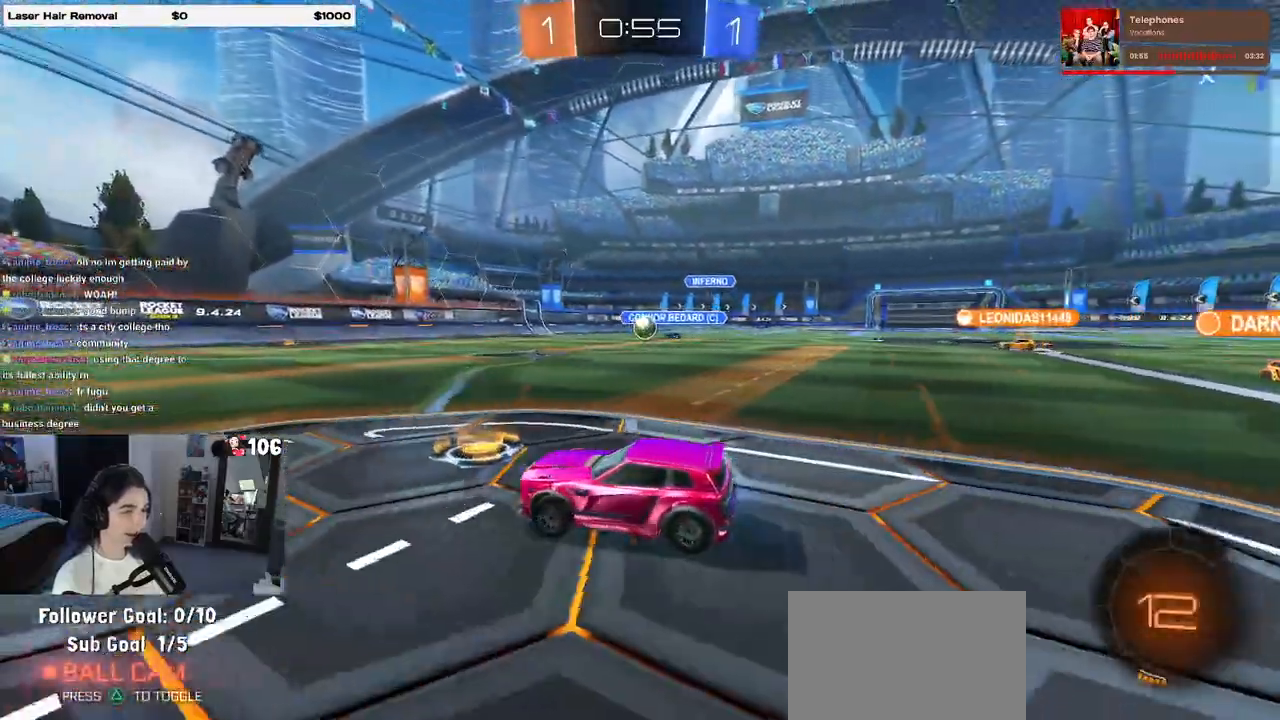
{"dt_ms": 500, "buttons": [], "left_stick": "center", "right_stick": "center", "events": [[67, "left_stick", "up-left"], [200, "left_stick", "center"]]}
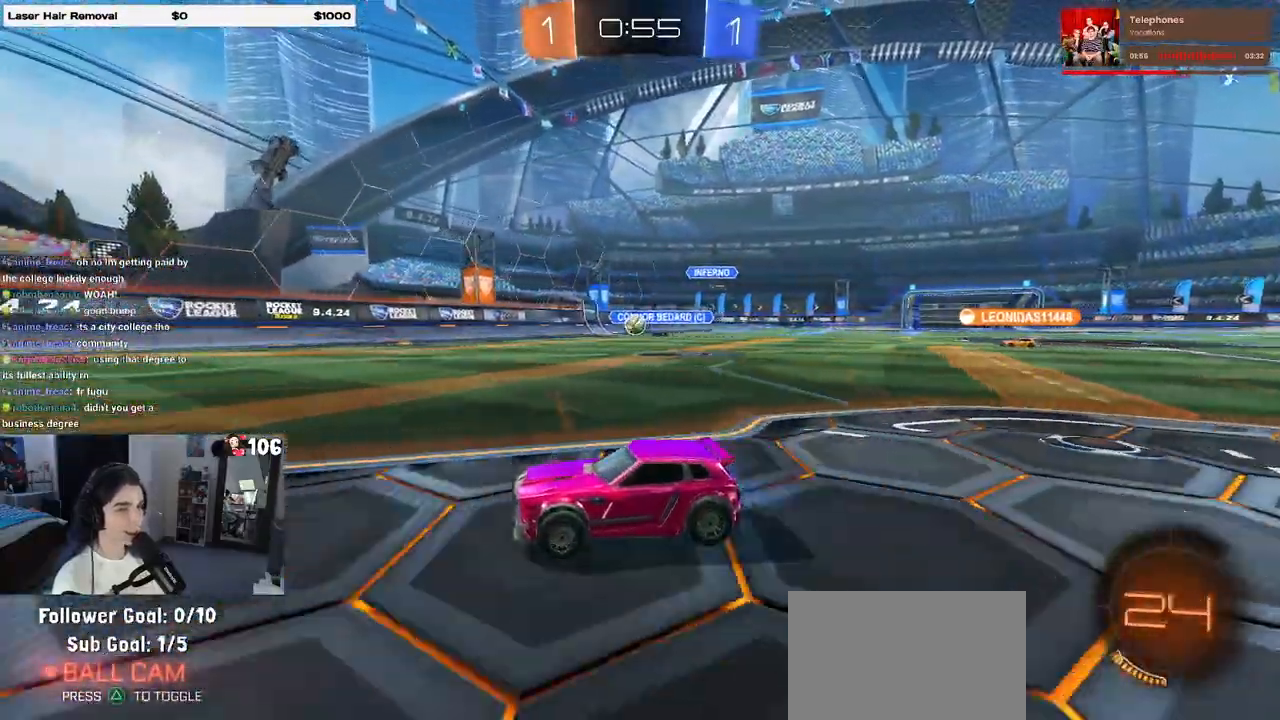
{"dt_ms": 500, "buttons": [], "left_stick": "center", "right_stick": "center", "events": [[117, "left_stick", "right"], [500, "left_stick", "center"]]}
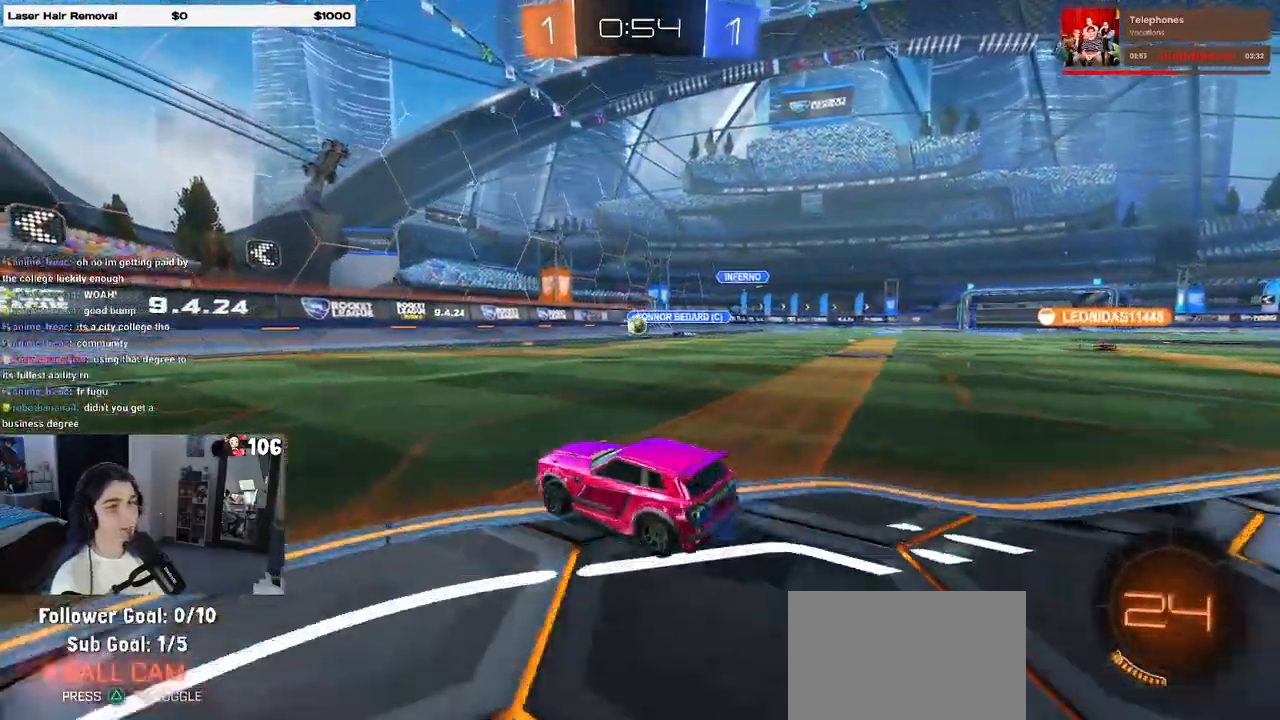
{"dt_ms": 500, "buttons": [], "left_stick": "center", "right_stick": "center", "events": [[217, "left_stick", "left"], [267, "left_stick", "up-left"], [433, "left_stick", "center"]]}
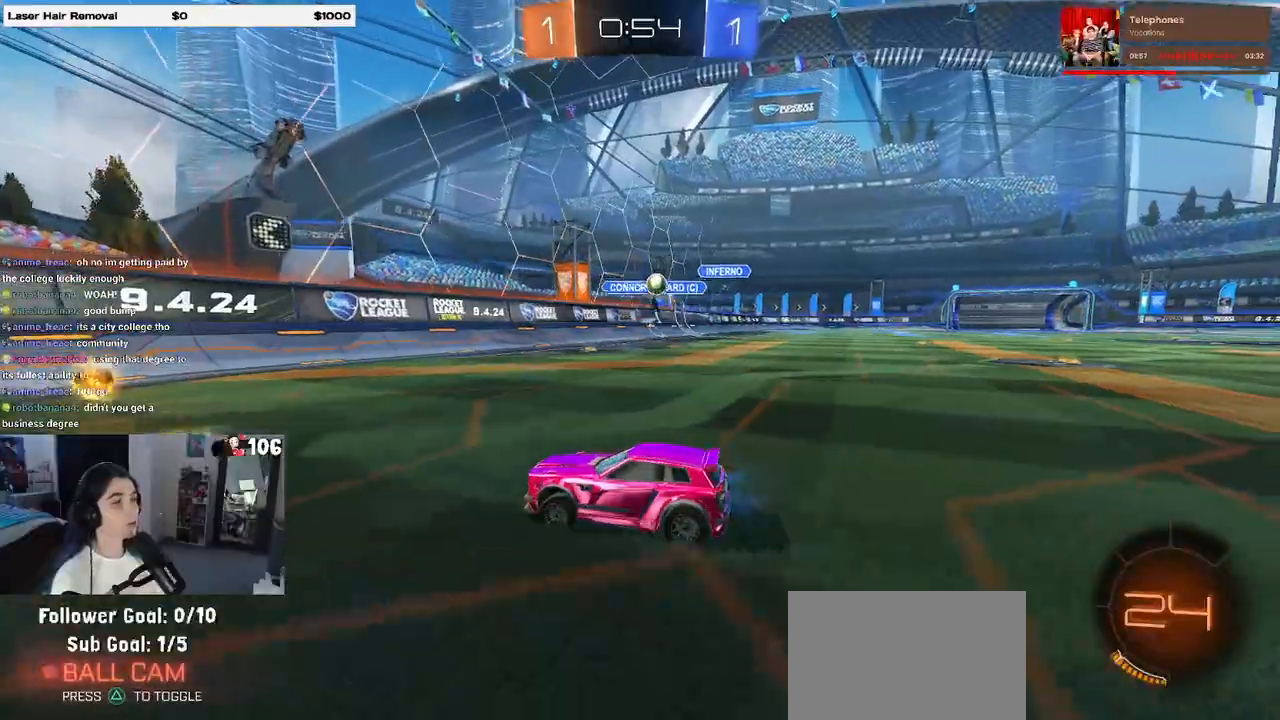
{"dt_ms": 500, "buttons": ["SQUARE"], "left_stick": "up-left", "right_stick": "center", "events": [[233, "left_stick", "up-left"], [350, "SQUARE", "down"]]}
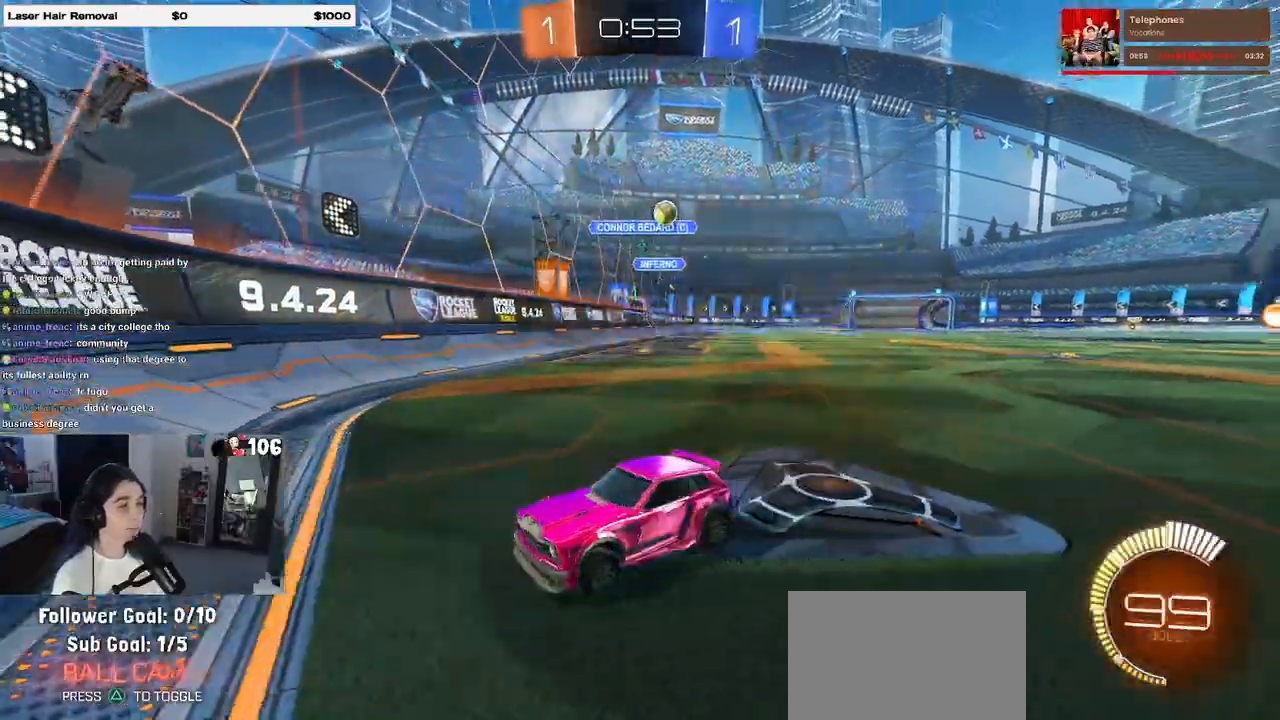
{"dt_ms": 500, "buttons": [], "left_stick": "up-left", "right_stick": "center", "events": [[33, "SQUARE", "up"]]}
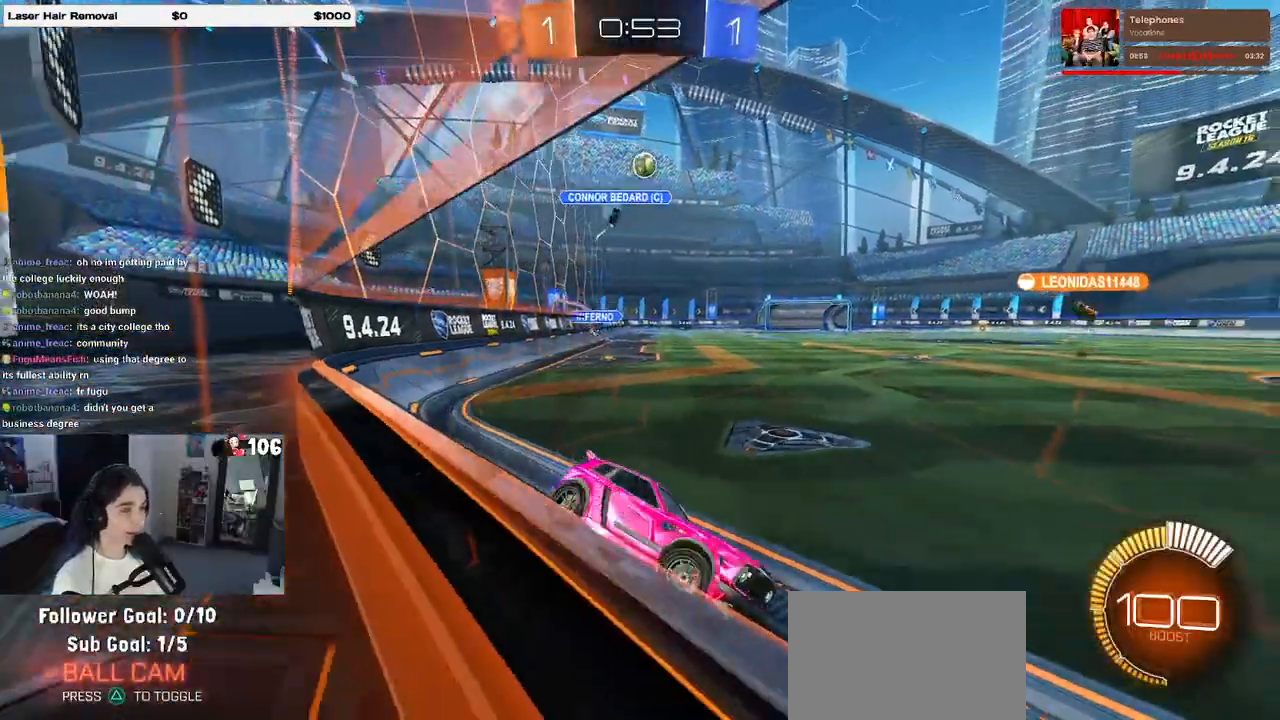
{"dt_ms": 500, "buttons": [], "left_stick": "left", "right_stick": "center", "events": [[67, "L2", "down"], [167, "left_stick", "left"], [200, "L2", "up"]]}
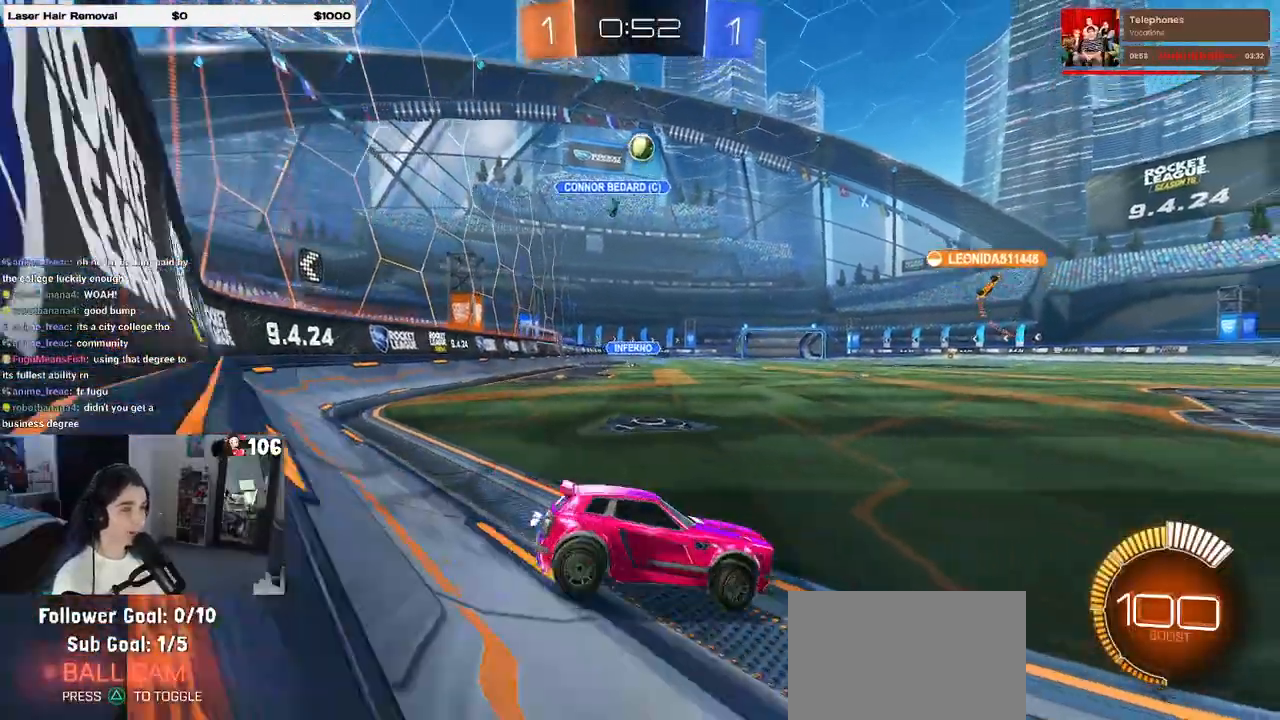
{"dt_ms": 500, "buttons": ["L2"], "left_stick": "right", "right_stick": "center", "events": [[117, "left_stick", "center"], [400, "left_stick", "right"], [483, "L2", "down"]]}
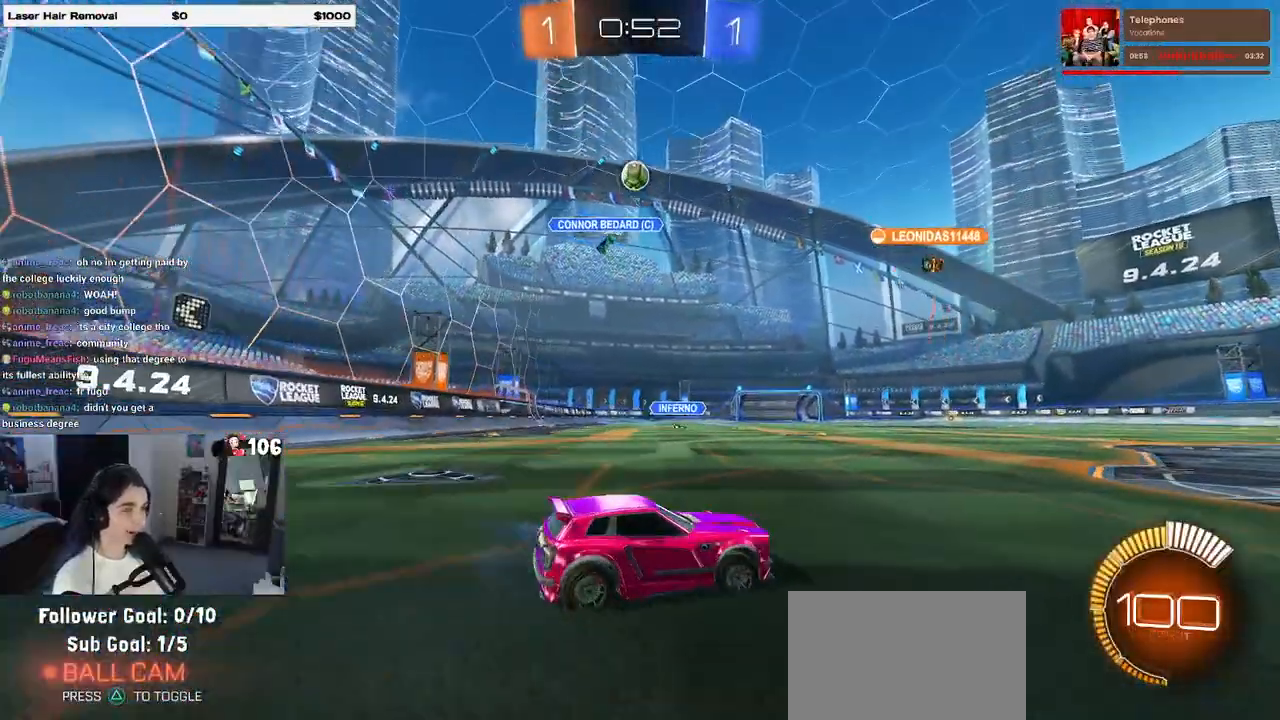
{"dt_ms": 500, "buttons": [], "left_stick": "right", "right_stick": "center", "events": [[217, "L2", "up"], [300, "left_stick", "center"], [417, "left_stick", "right"]]}